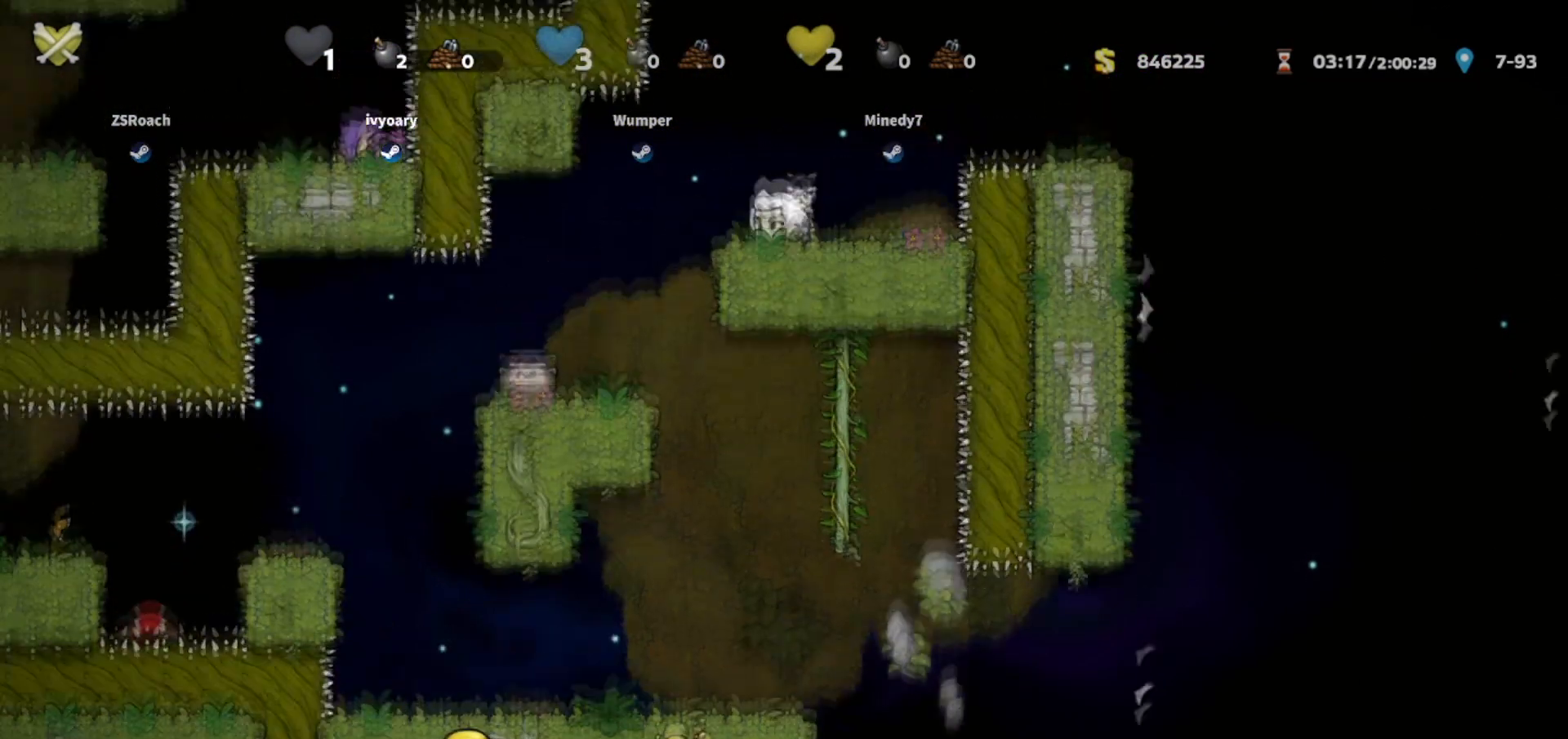
Gameplay with keyboard; each line is a JSON object with the keys held at the frame after it. "events" lists presses ("down") and releases ("up") of "bomb", "door", "down", "escape", "jump", "left", "right", "rope", "tab", "up", "walk" and "whip" between this image and that frame as [ms after this image, input, new state], when the widget could be followed in between. No other keys are recorded. Mouse input is not recorded. Key names are as the overlay labels them; some are game actions (e.g. jump) rather than physical keys.
{"keys": ["walk"], "events": [[234, "right", "down"], [300, "right", "up"]]}
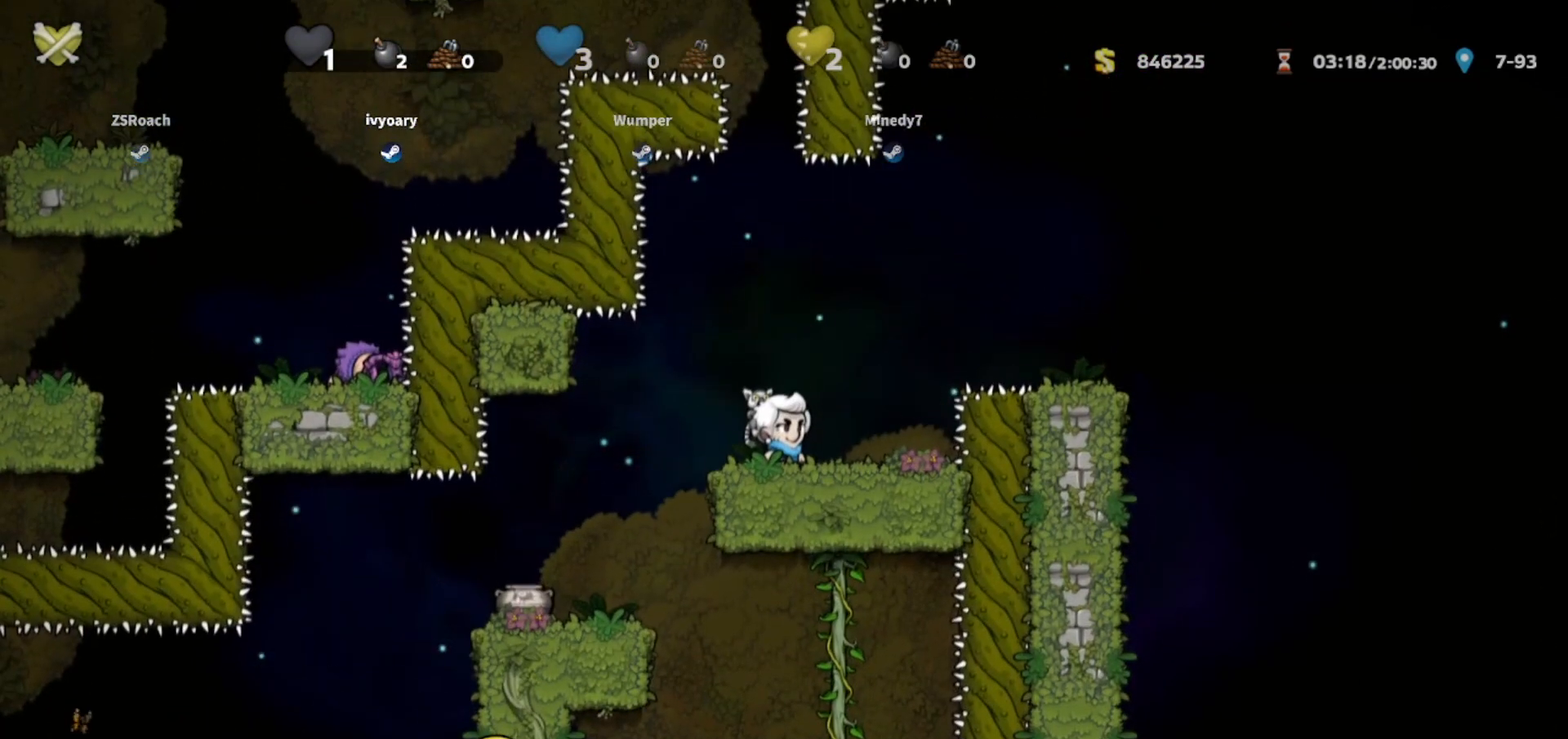
{"keys": ["walk"], "events": [[166, "left", "down"], [266, "left", "up"]]}
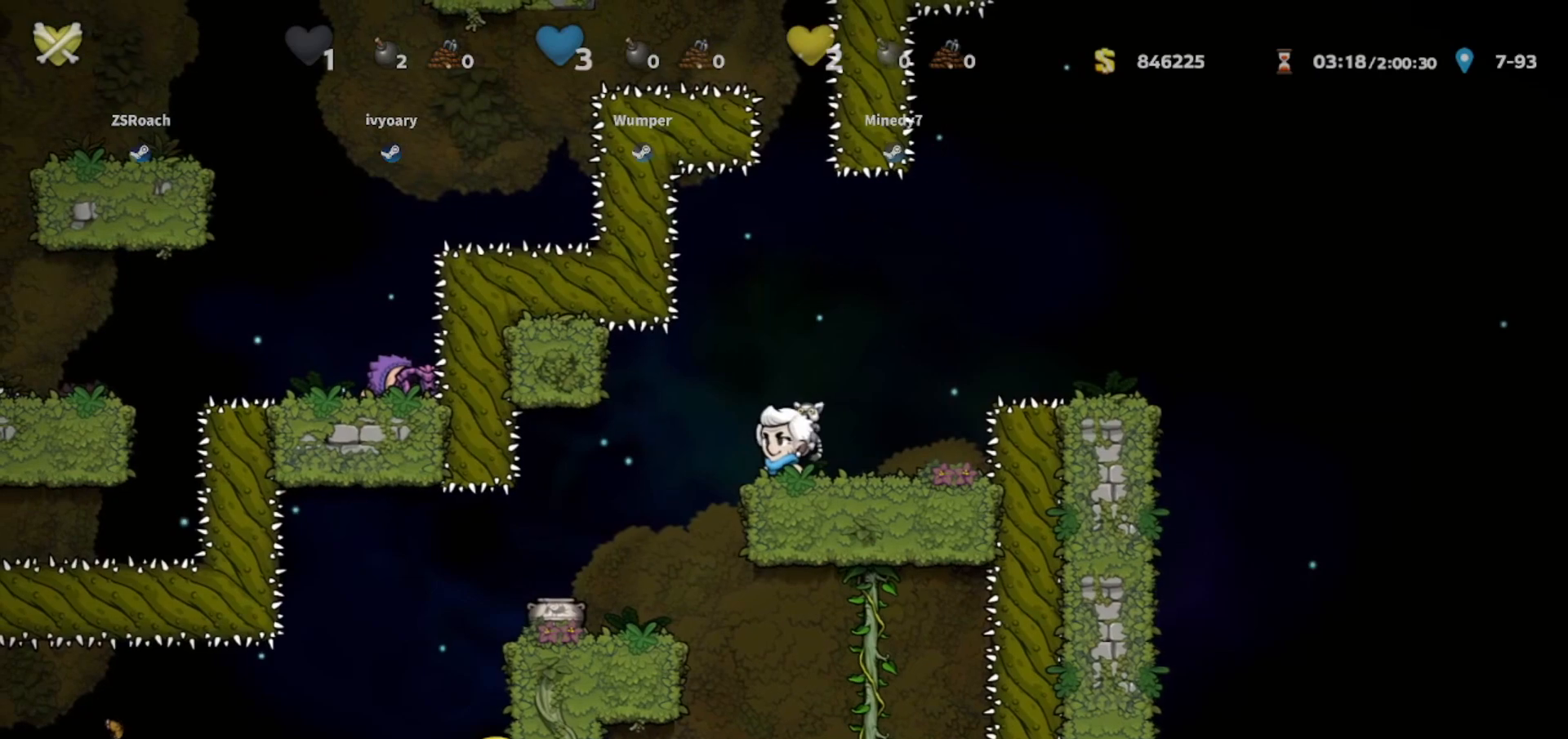
{"keys": ["walk"], "events": [[33, "left", "down"], [501, "left", "up"]]}
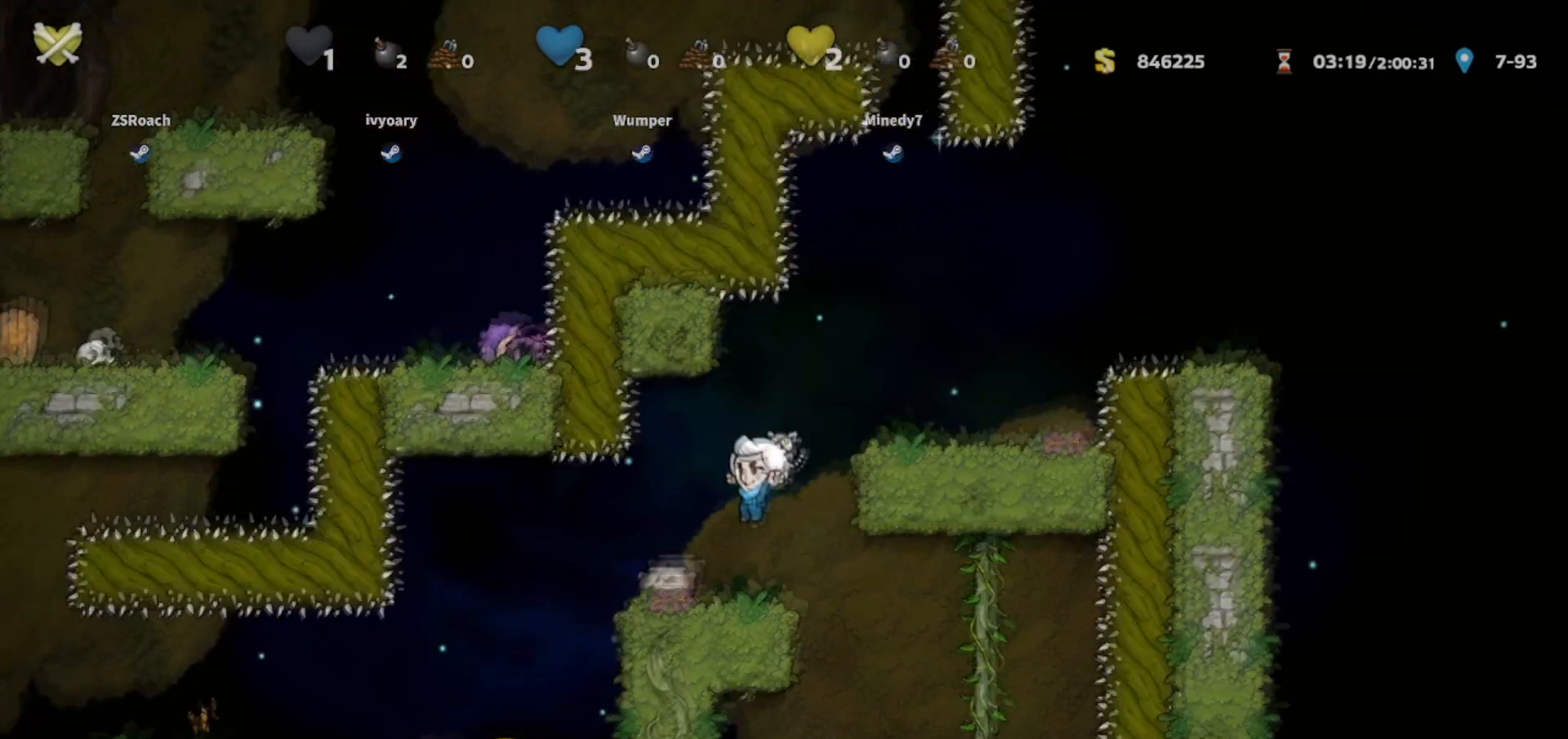
{"keys": ["walk"], "events": []}
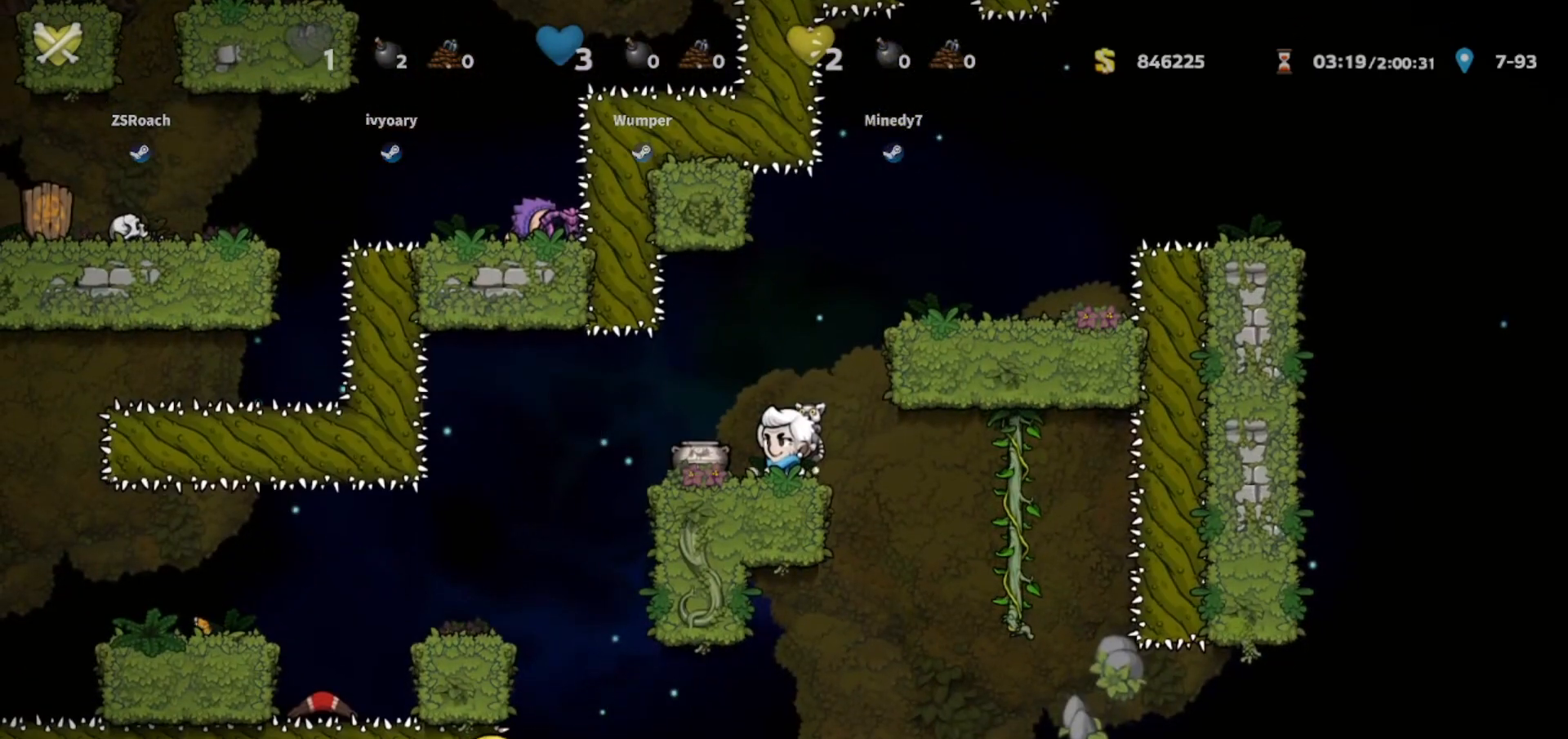
{"keys": ["right"], "events": [[300, "jump", "down"], [300, "right", "down"], [300, "walk", "up"], [501, "jump", "up"]]}
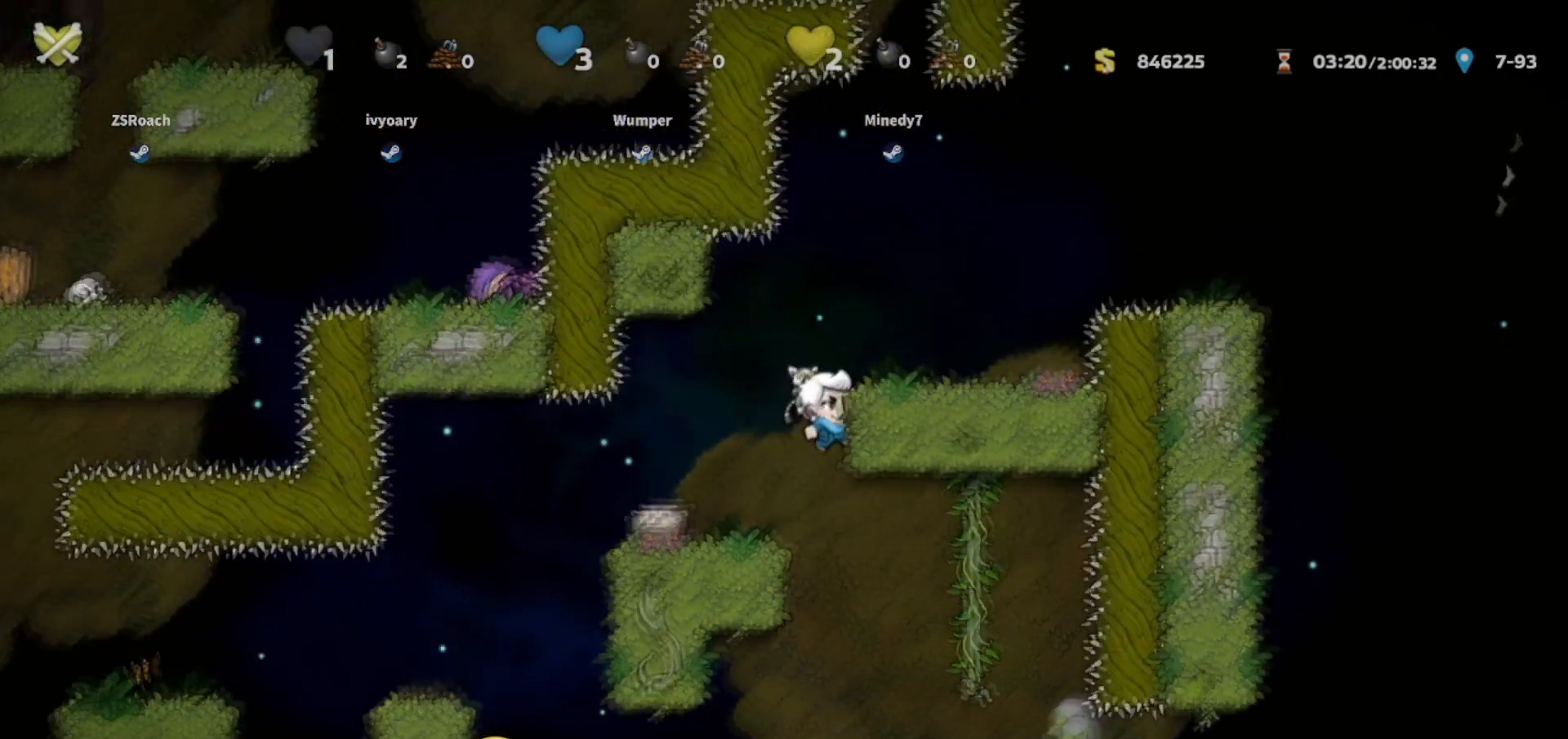
{"keys": ["walk"], "events": [[133, "jump", "down"], [133, "walk", "down"], [233, "jump", "up"], [400, "right", "up"]]}
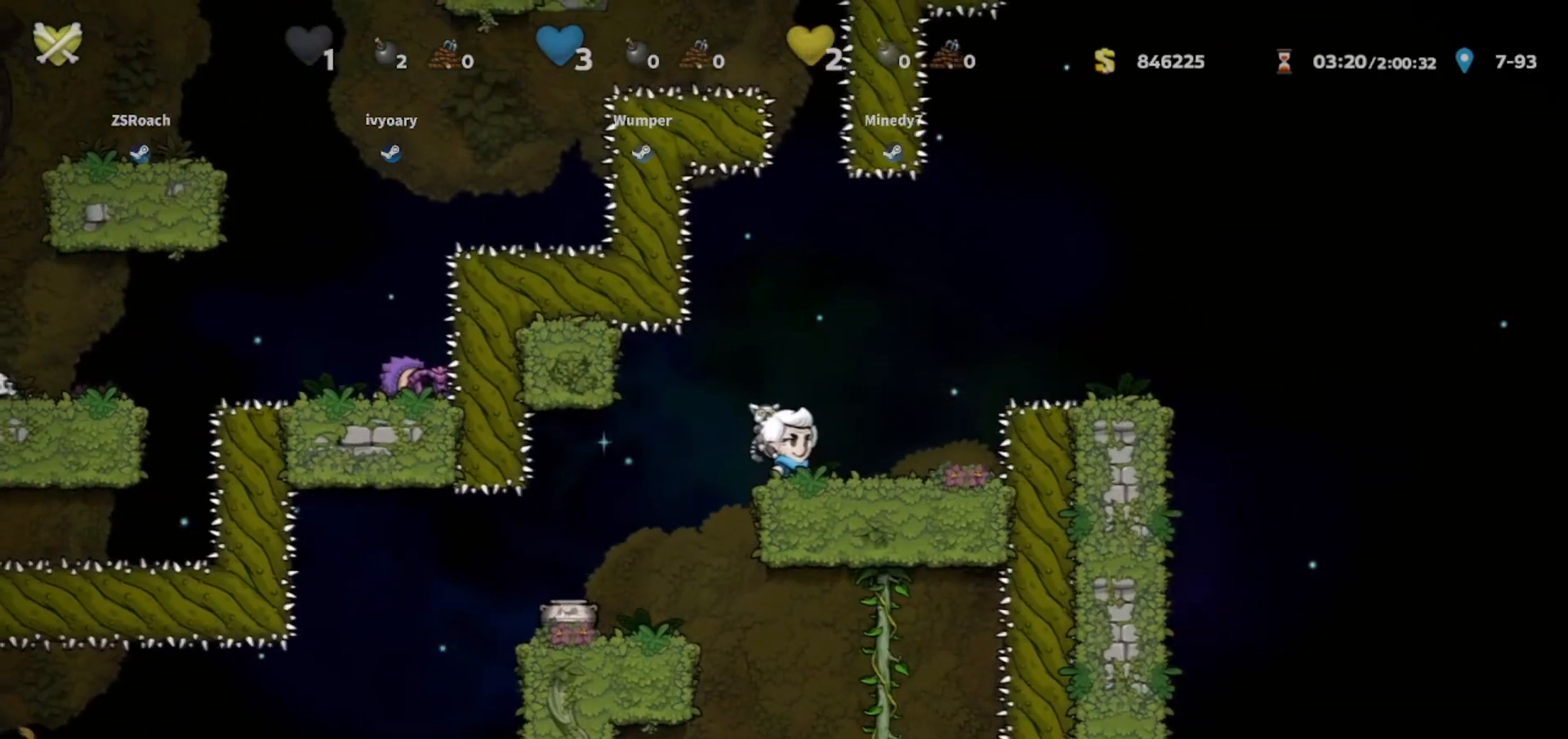
{"keys": ["walk"], "events": []}
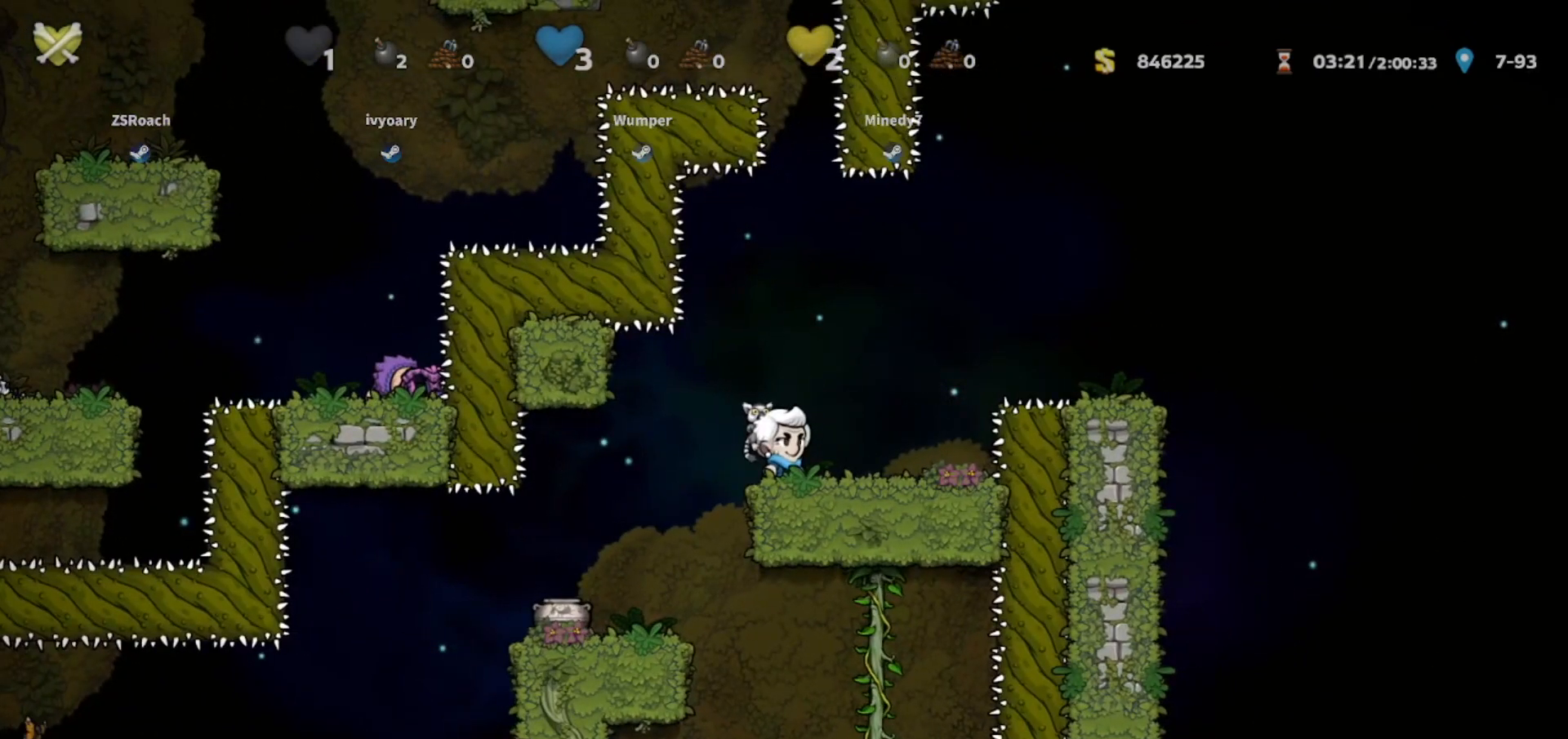
{"keys": ["walk"], "events": []}
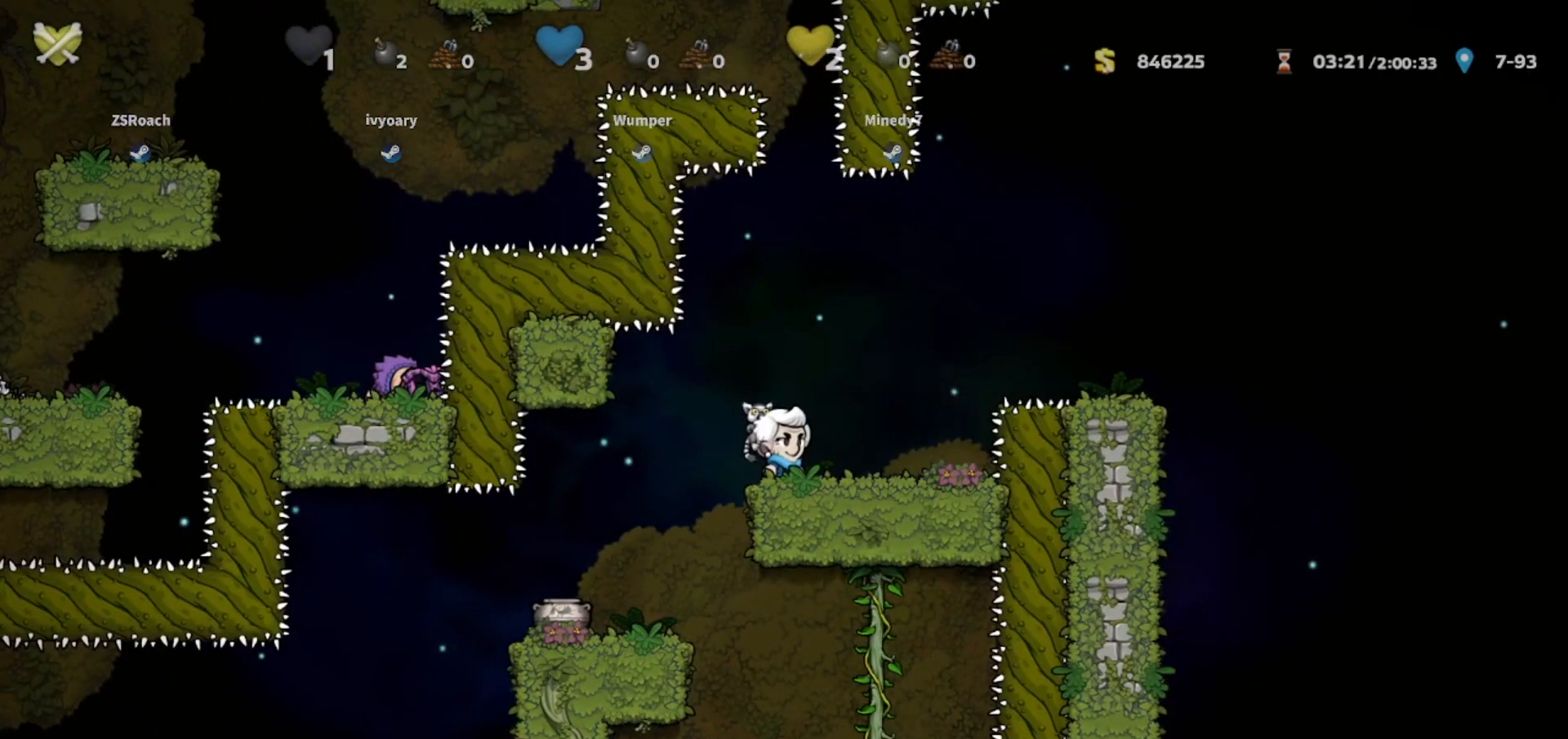
{"keys": ["walk"], "events": []}
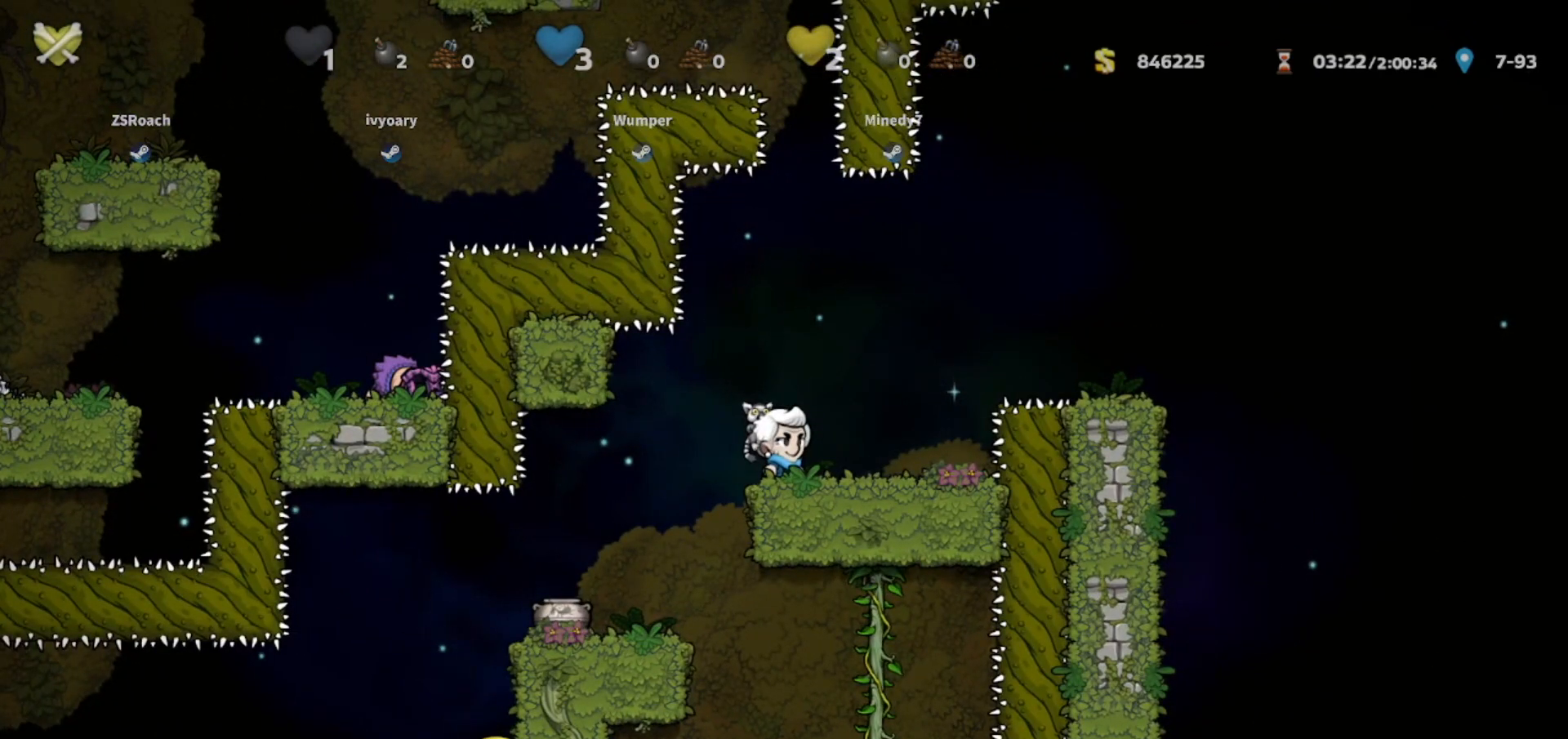
{"keys": ["walk"], "events": []}
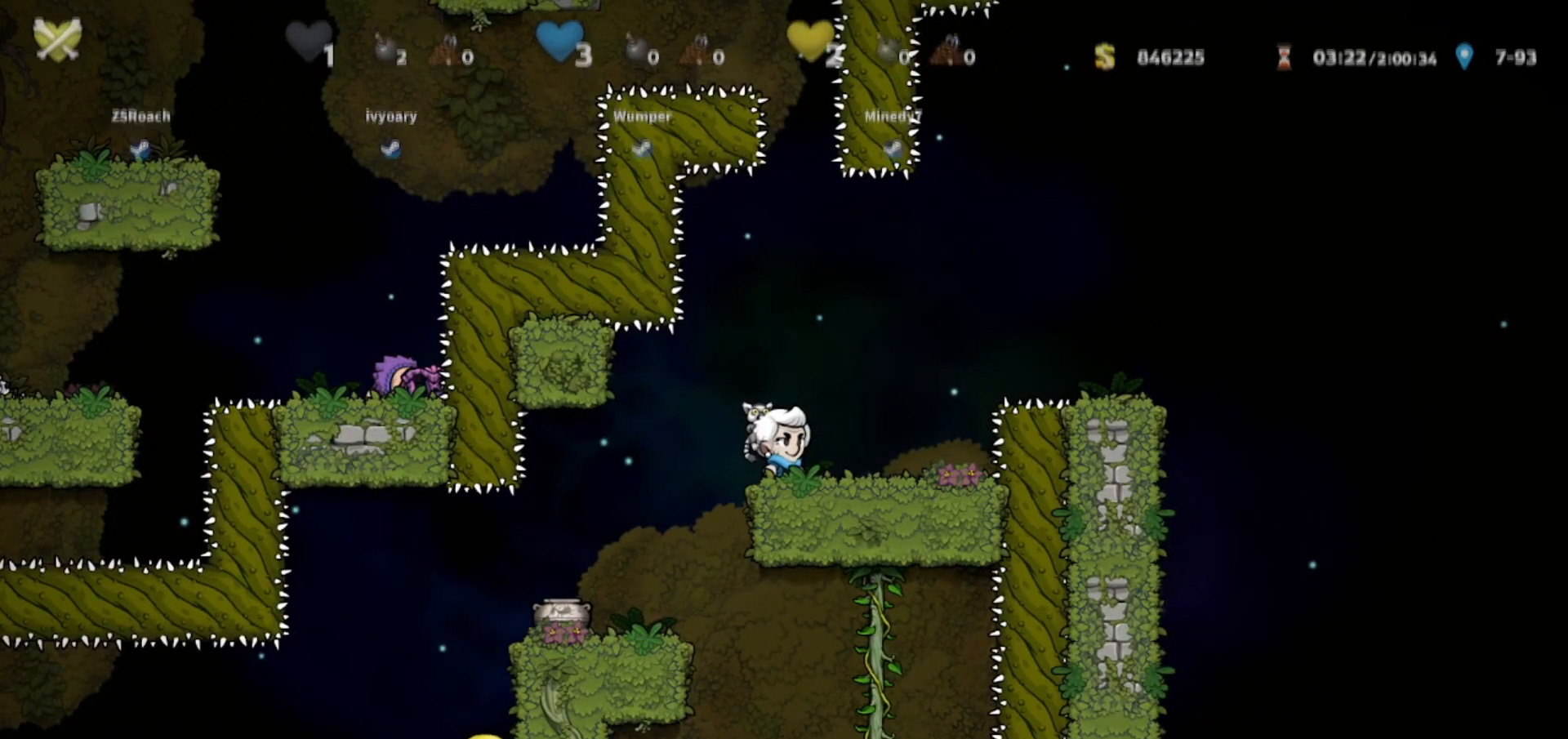
{"keys": [], "events": [[500, "walk", "up"]]}
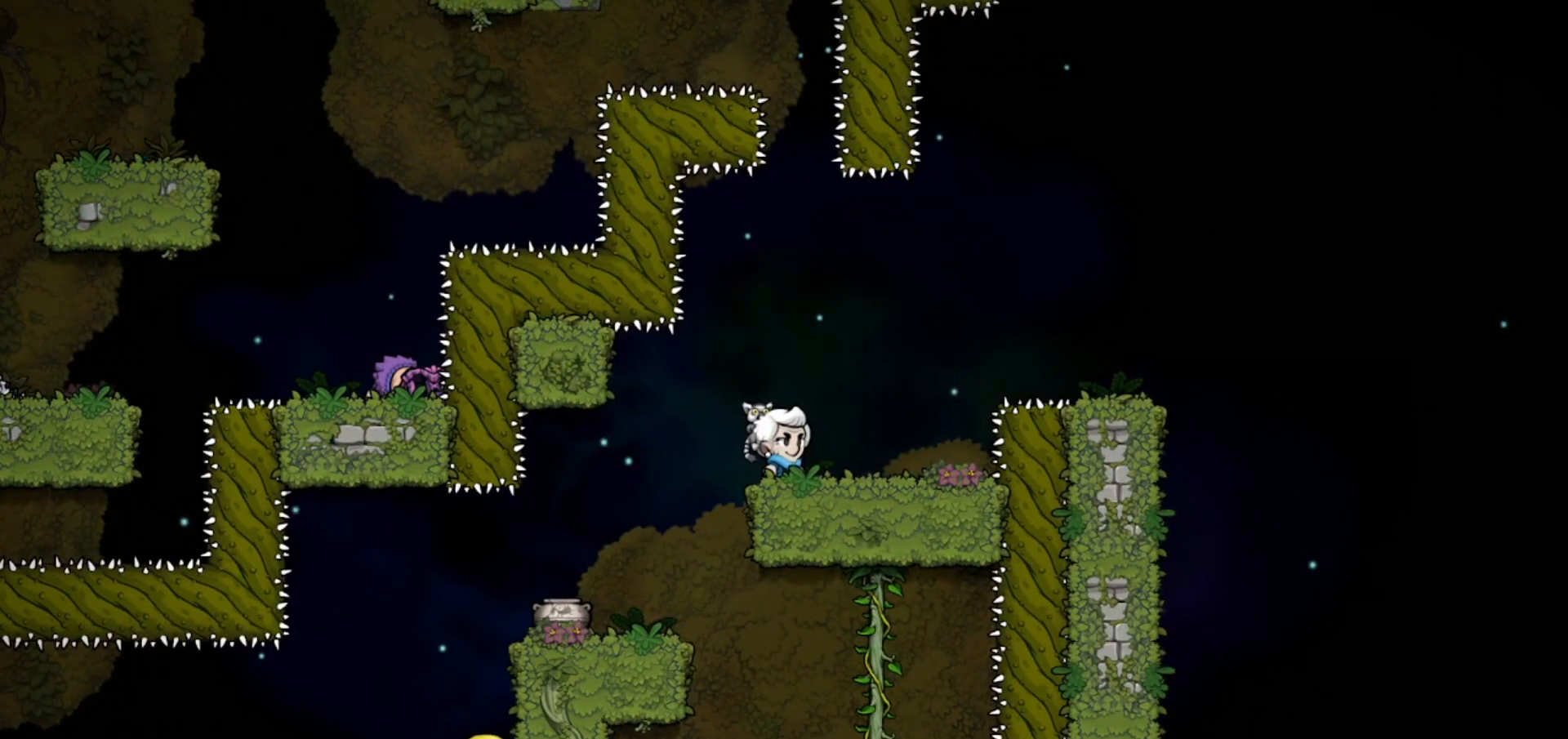
{"keys": [], "events": []}
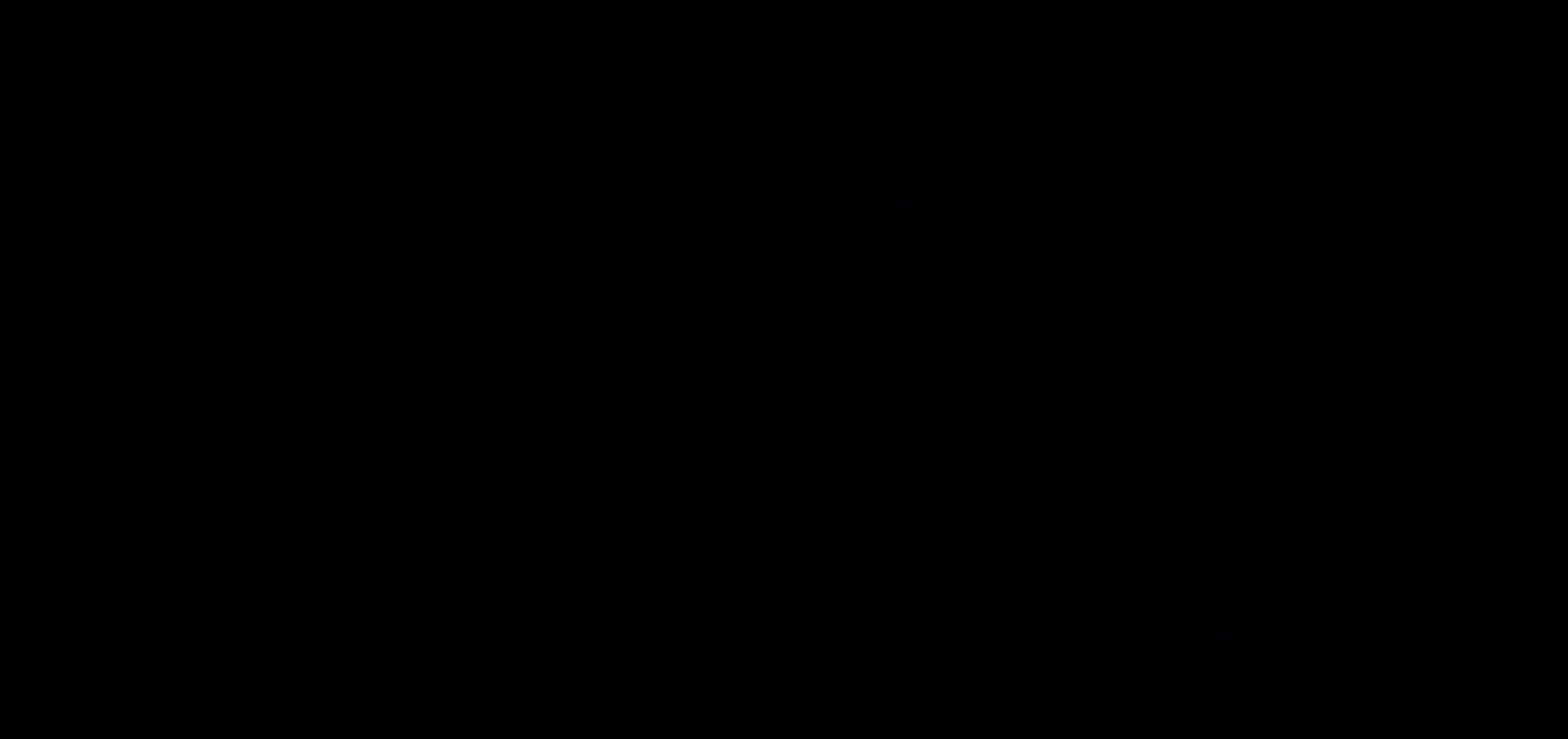
{"keys": [], "events": []}
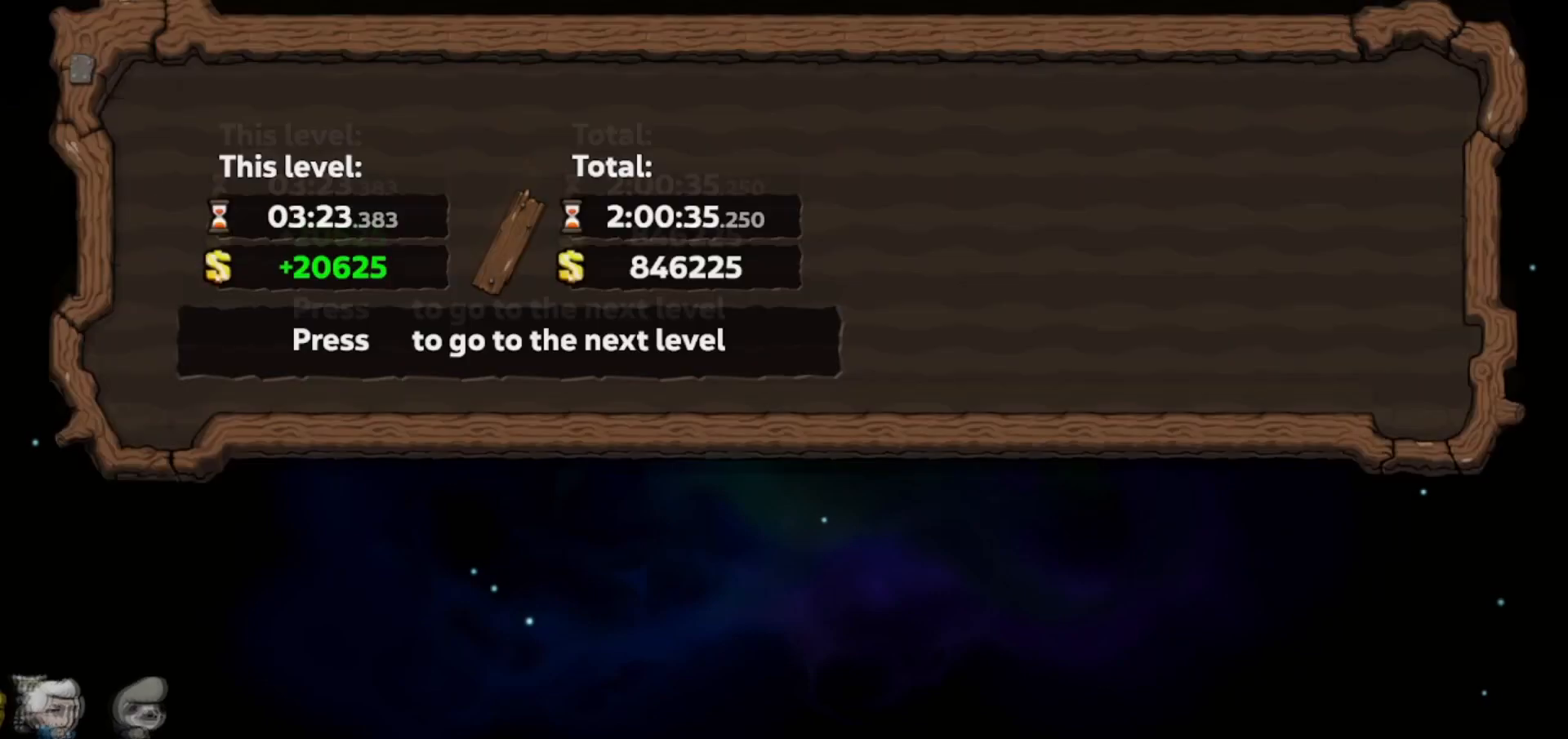
{"keys": [], "events": []}
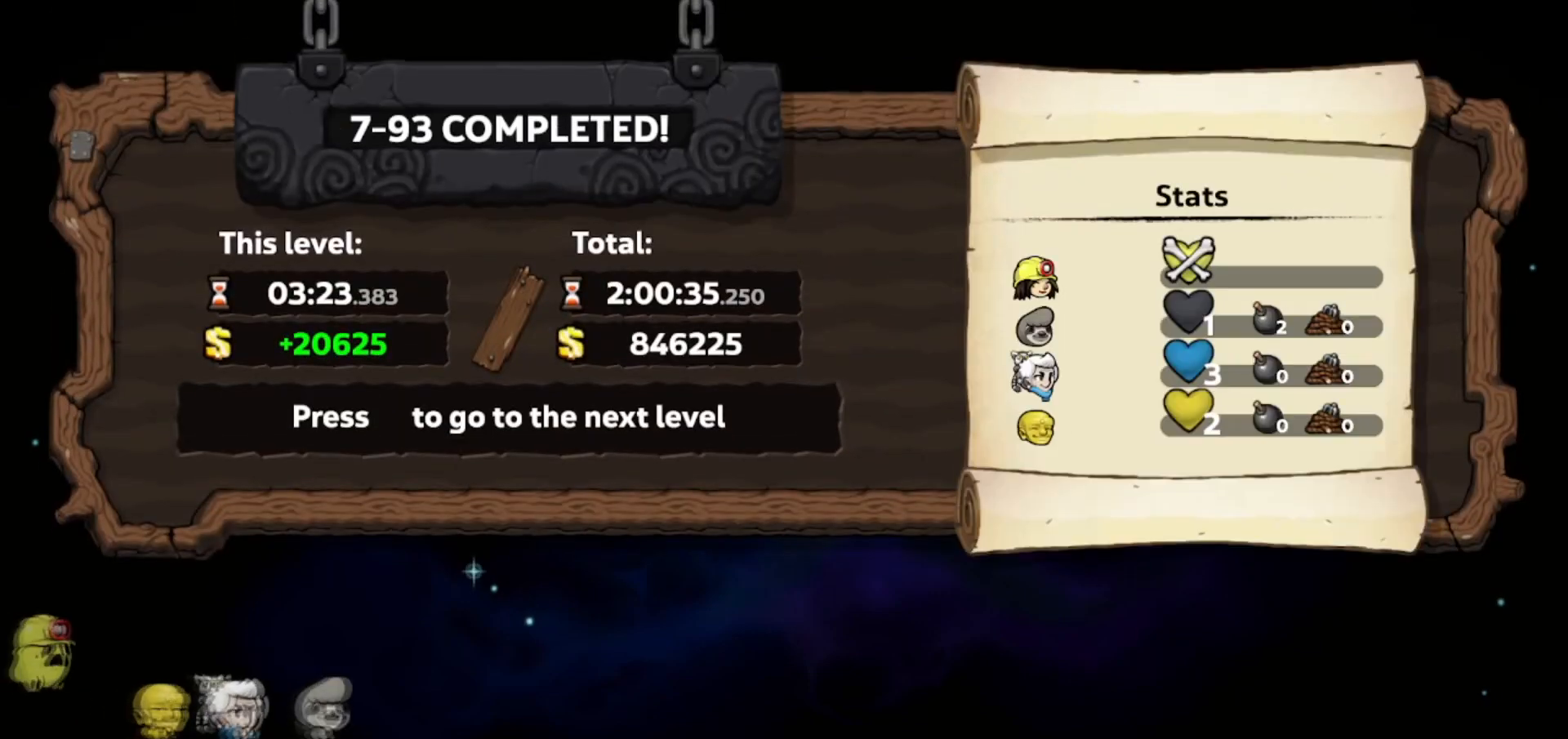
{"keys": [], "events": []}
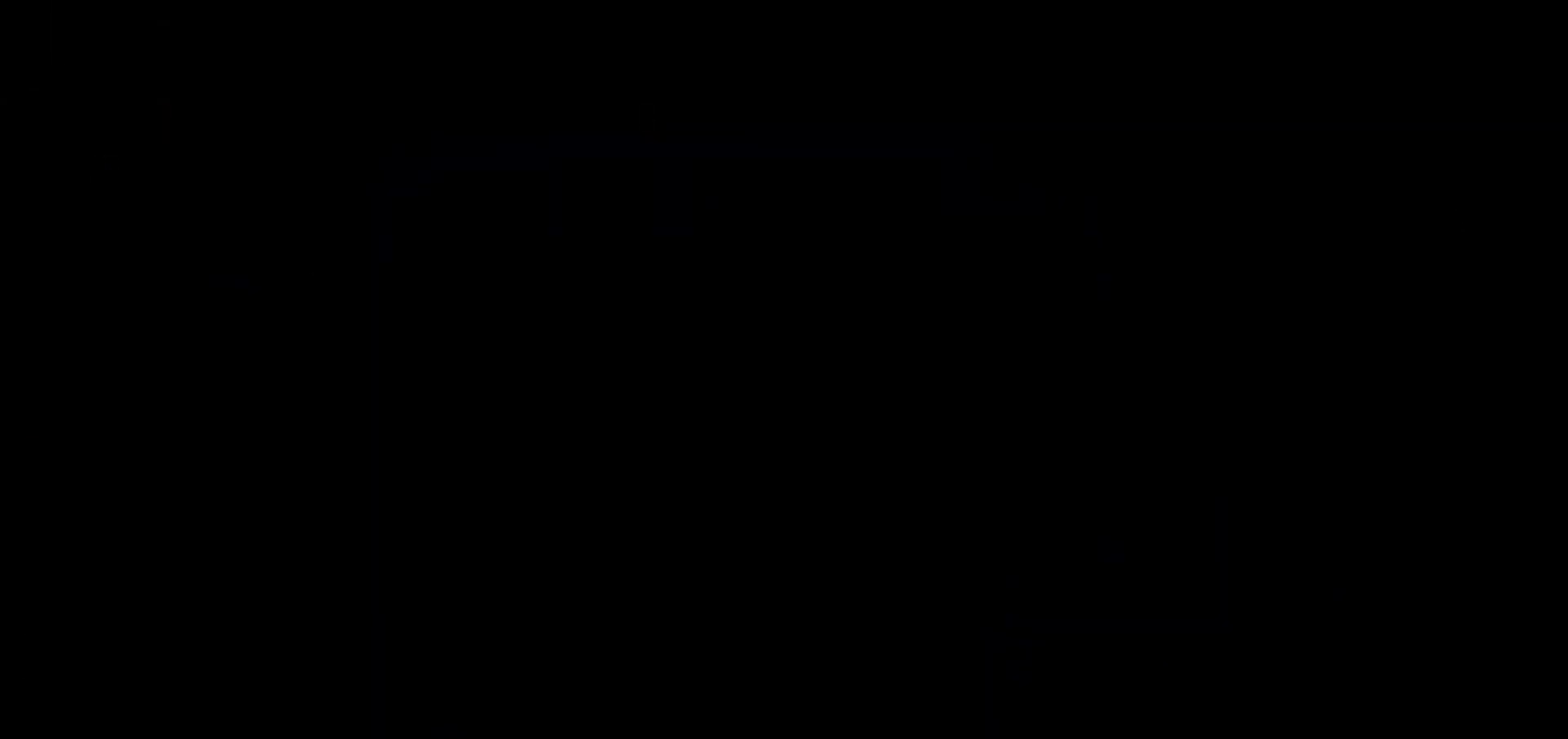
{"keys": [], "events": []}
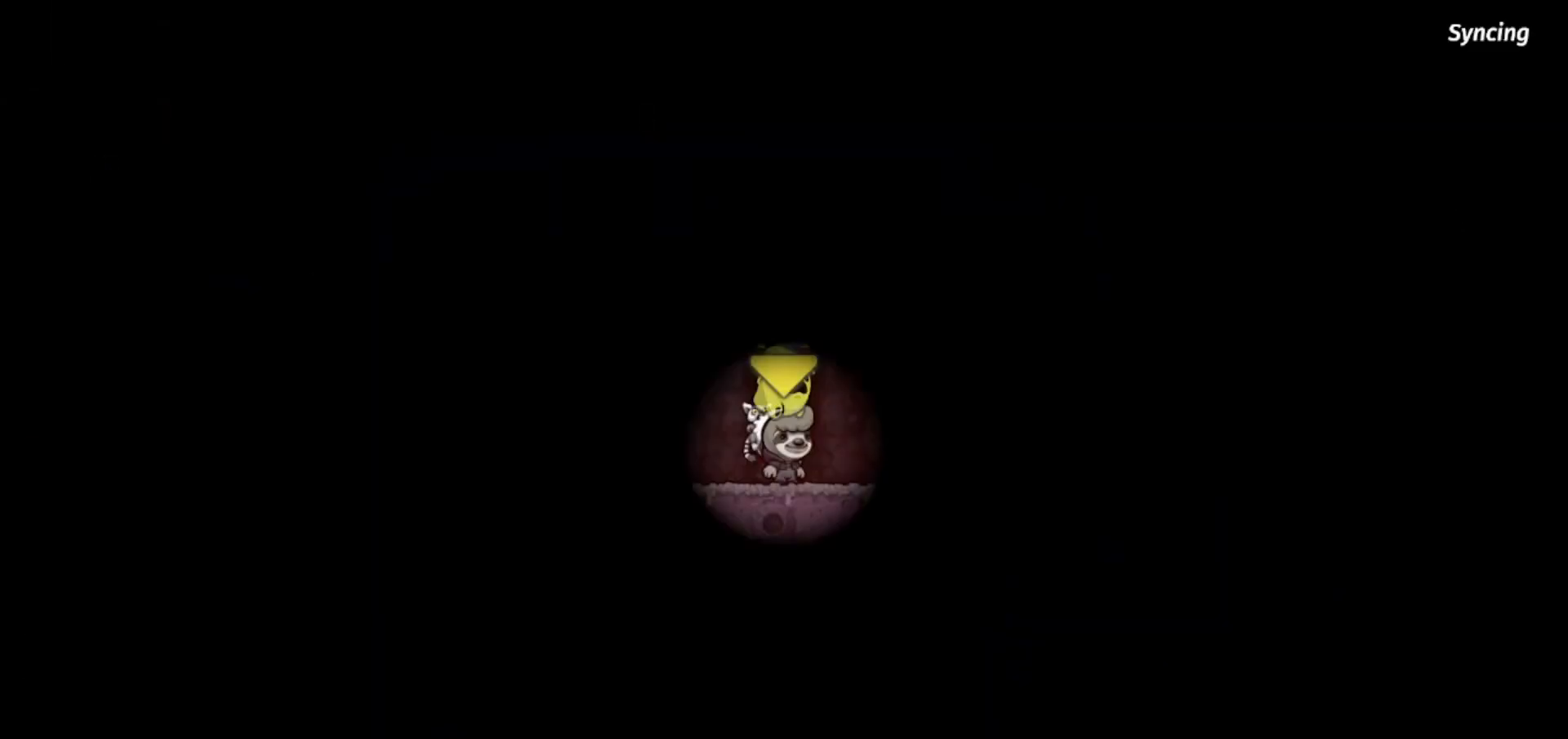
{"keys": [], "events": [[200, "walk", "down"], [500, "walk", "up"]]}
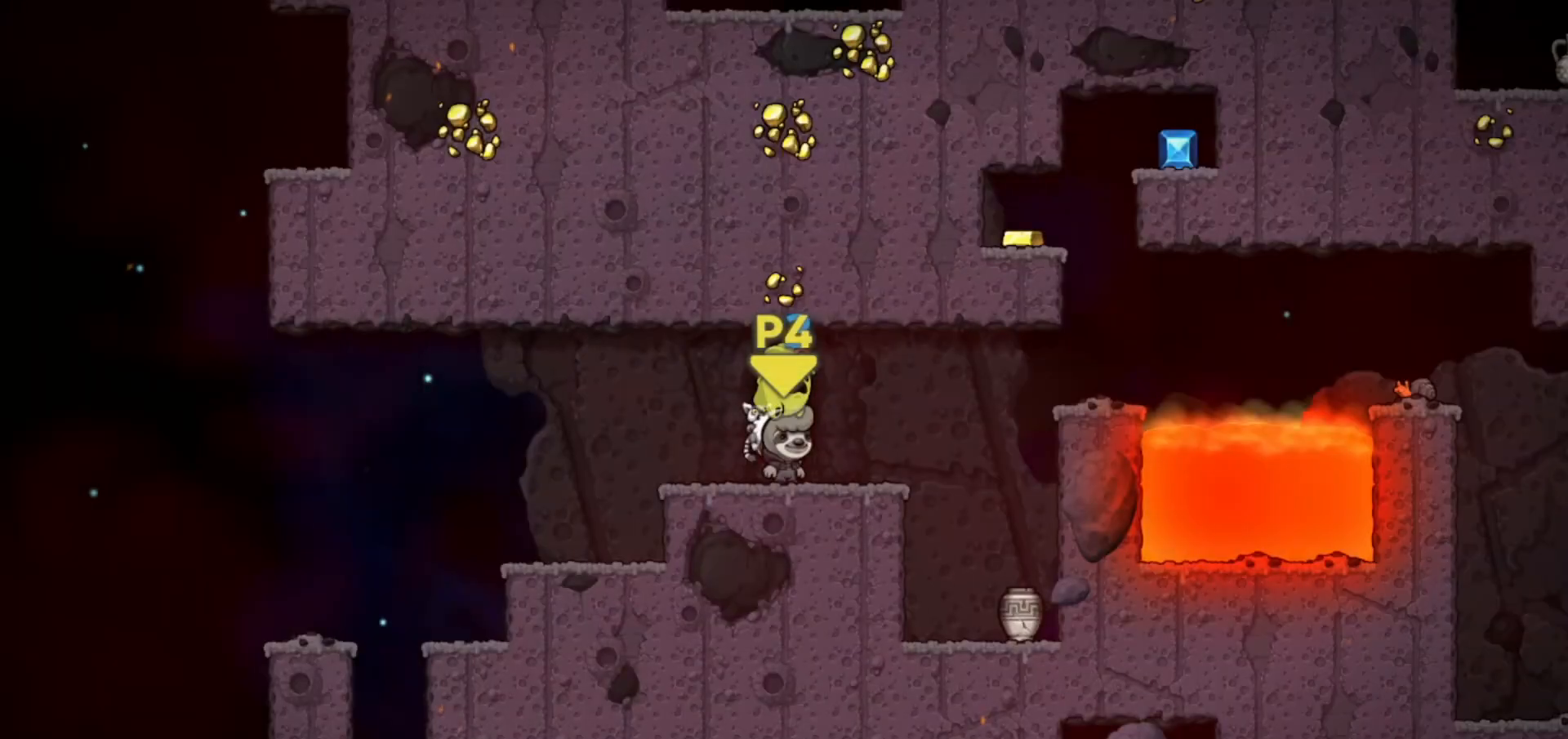
{"keys": ["left"], "events": [[300, "left", "down"]]}
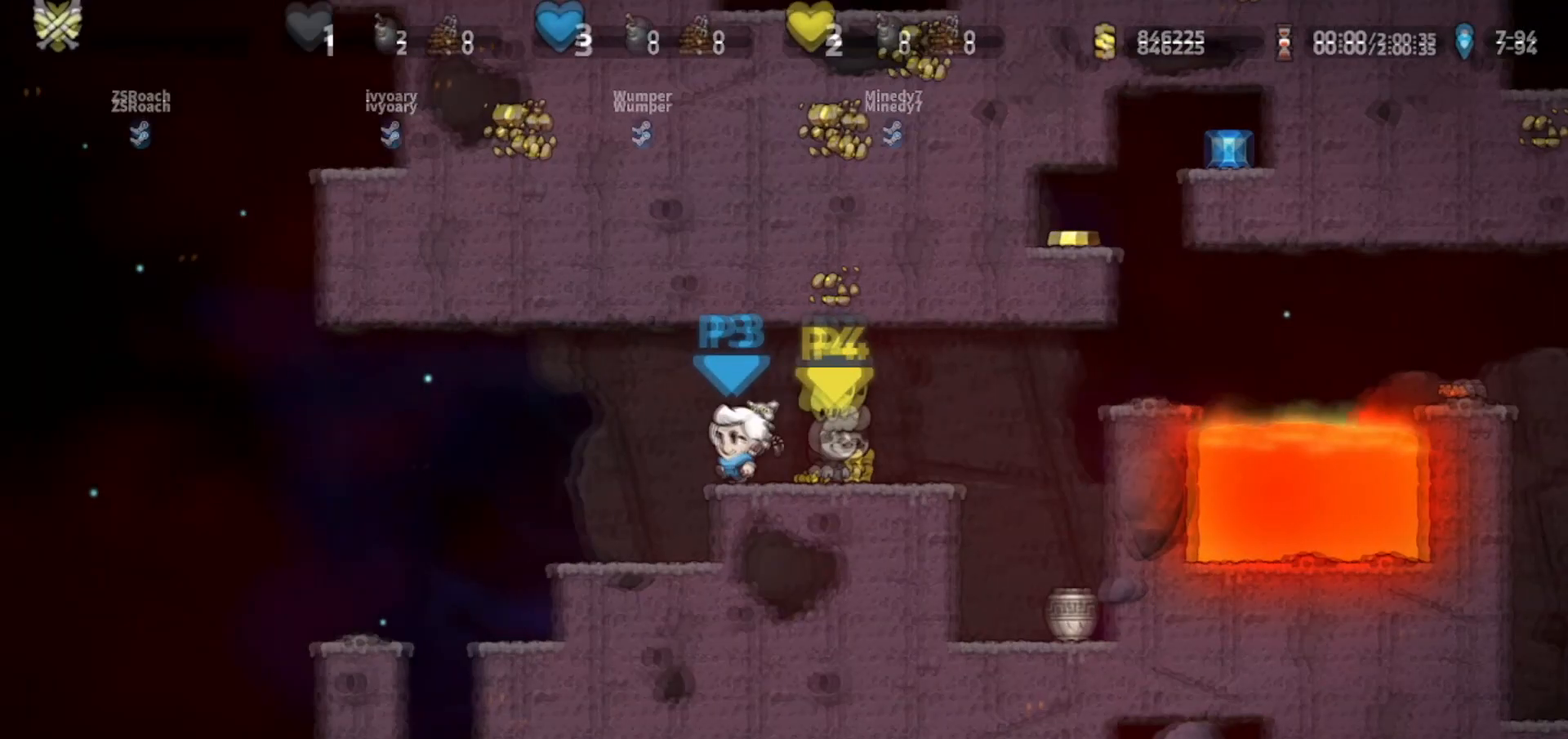
{"keys": ["left"], "events": [[100, "walk", "down"], [200, "left", "up"], [300, "walk", "up"], [333, "left", "down"], [367, "jump", "down"], [433, "jump", "up"]]}
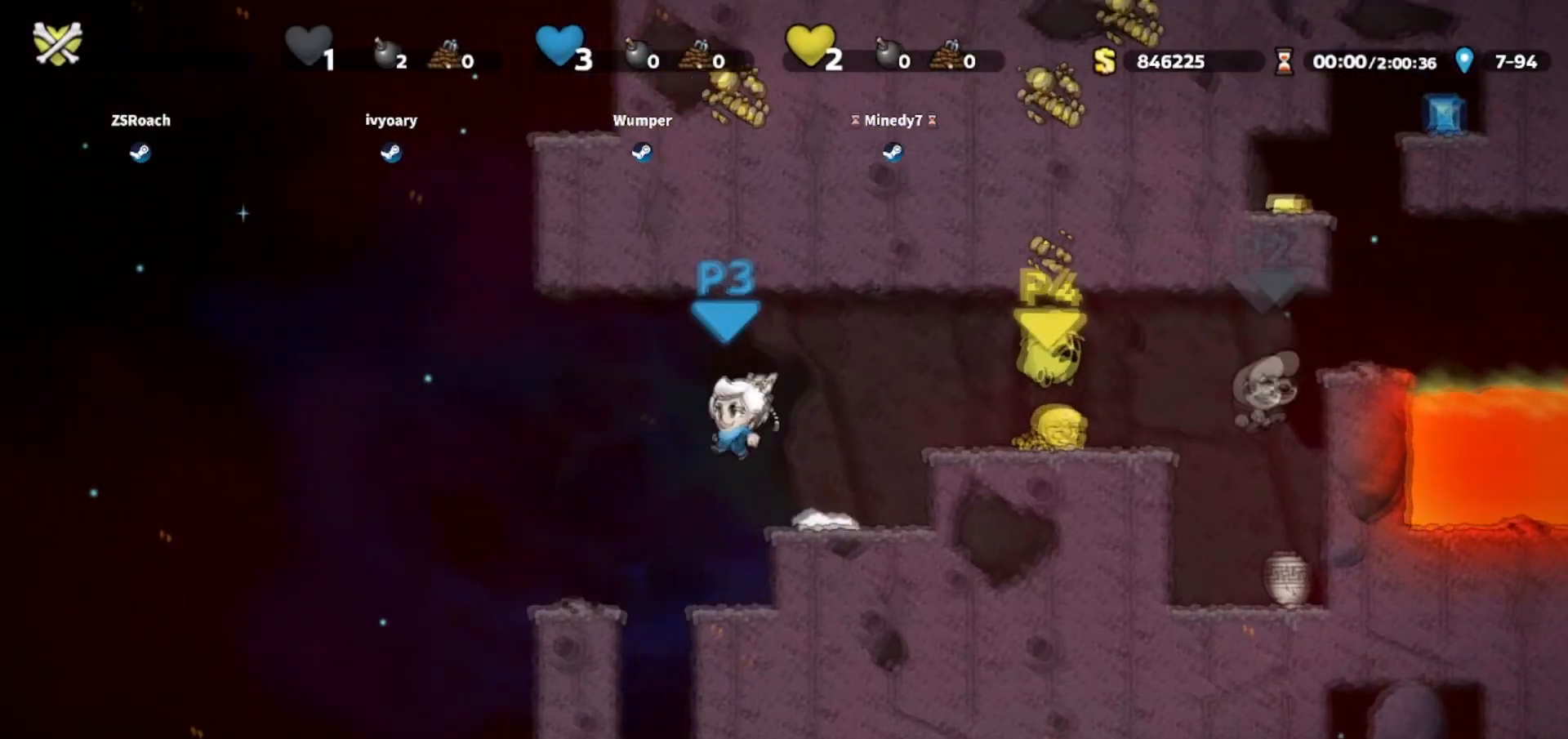
{"keys": ["left", "walk"], "events": [[167, "walk", "down"], [267, "left", "up"], [401, "left", "down"]]}
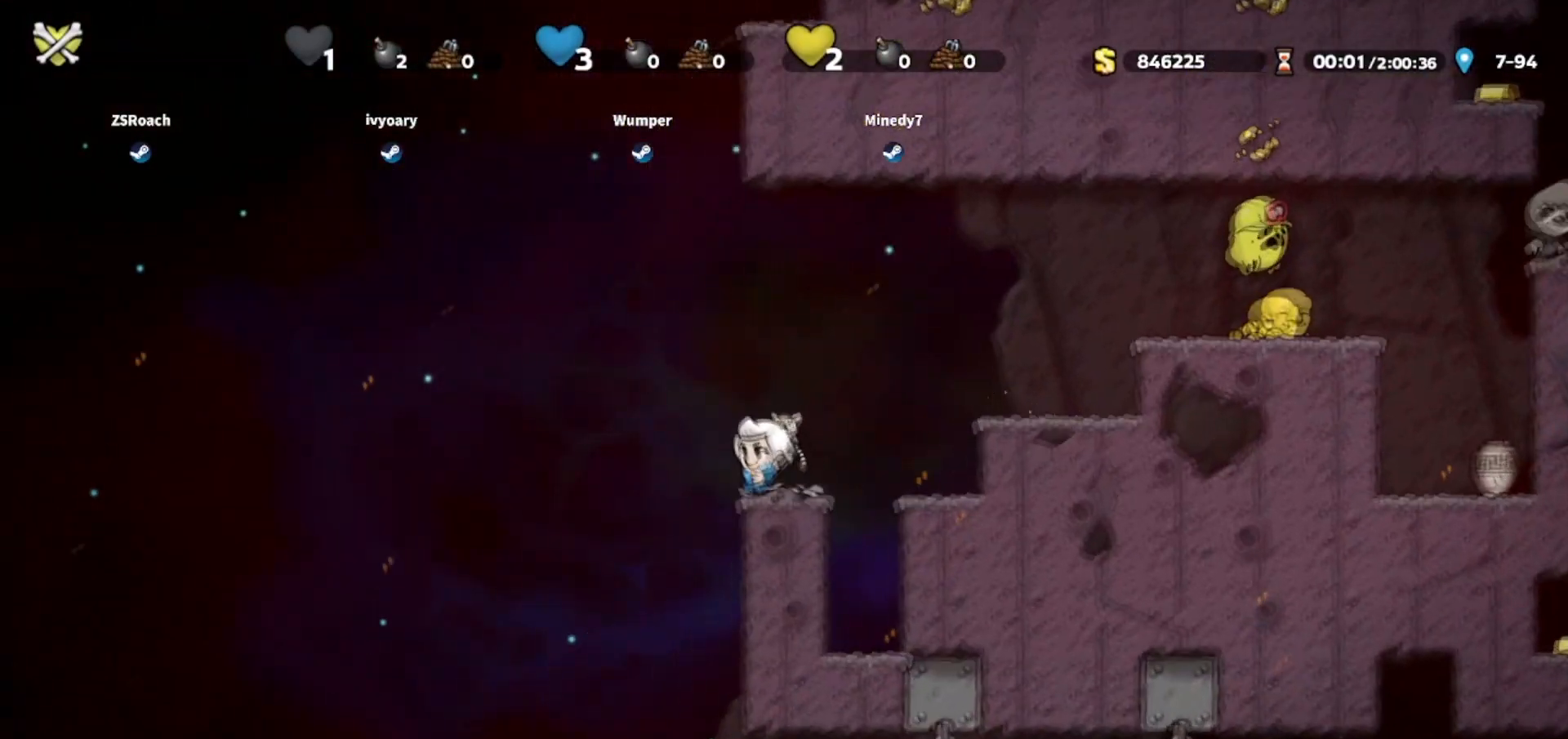
{"keys": ["down"], "events": [[166, "right", "down"], [200, "left", "up"], [267, "down", "down"], [267, "walk", "up"], [367, "right", "up"]]}
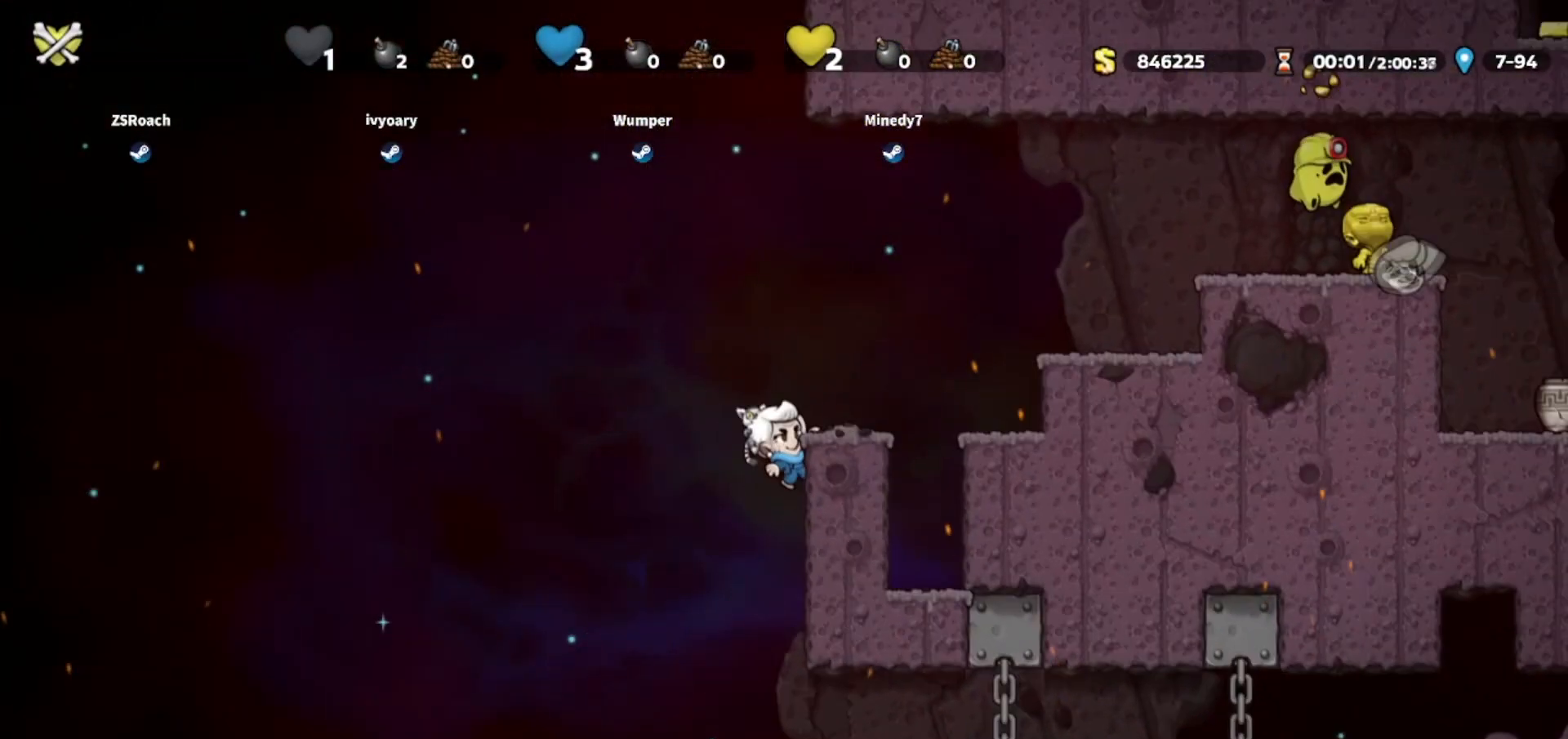
{"keys": ["right"], "events": [[67, "jump", "down"], [200, "jump", "up"], [300, "down", "up"], [367, "right", "down"]]}
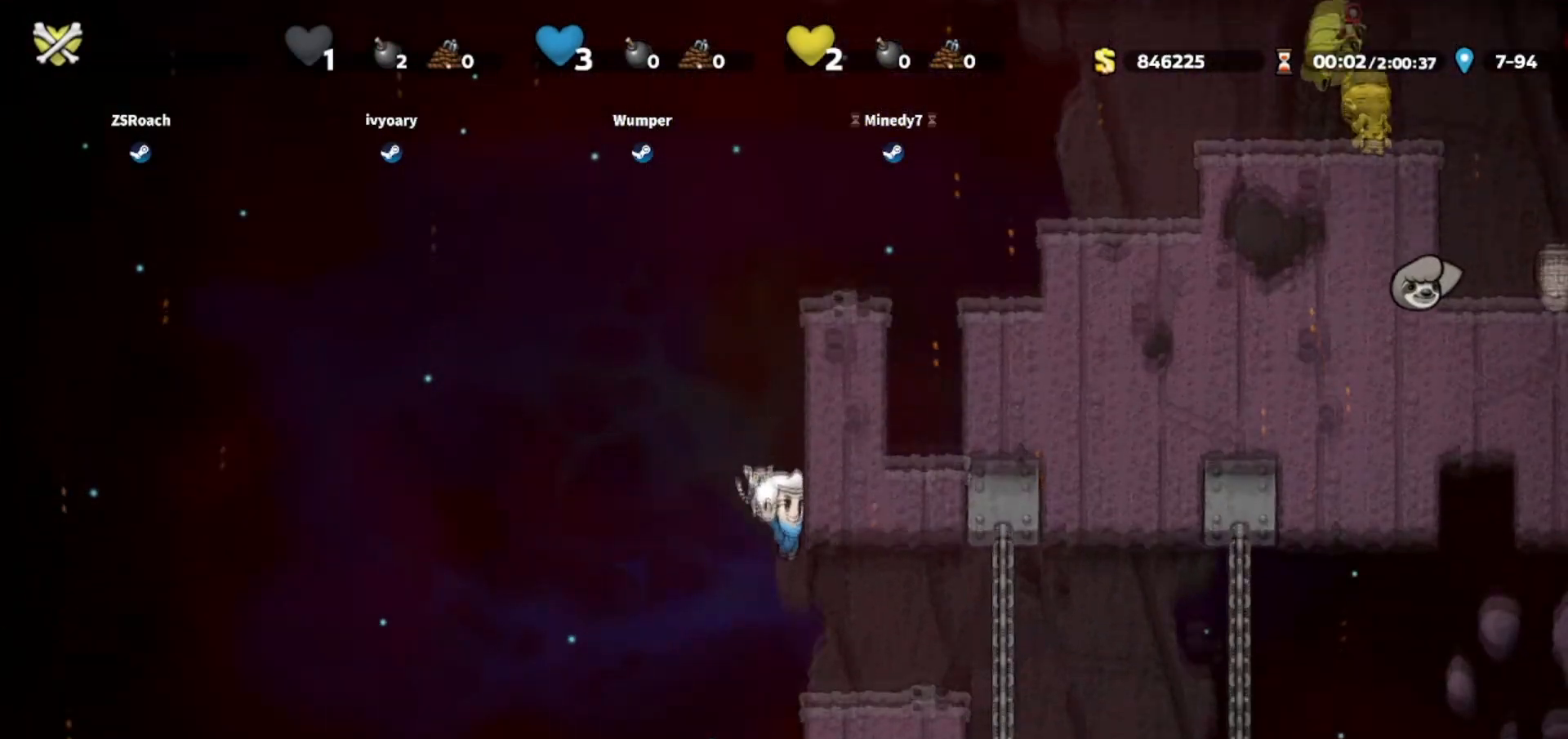
{"keys": ["right", "walk"], "events": [[167, "walk", "down"], [300, "walk", "up"], [367, "walk", "down"]]}
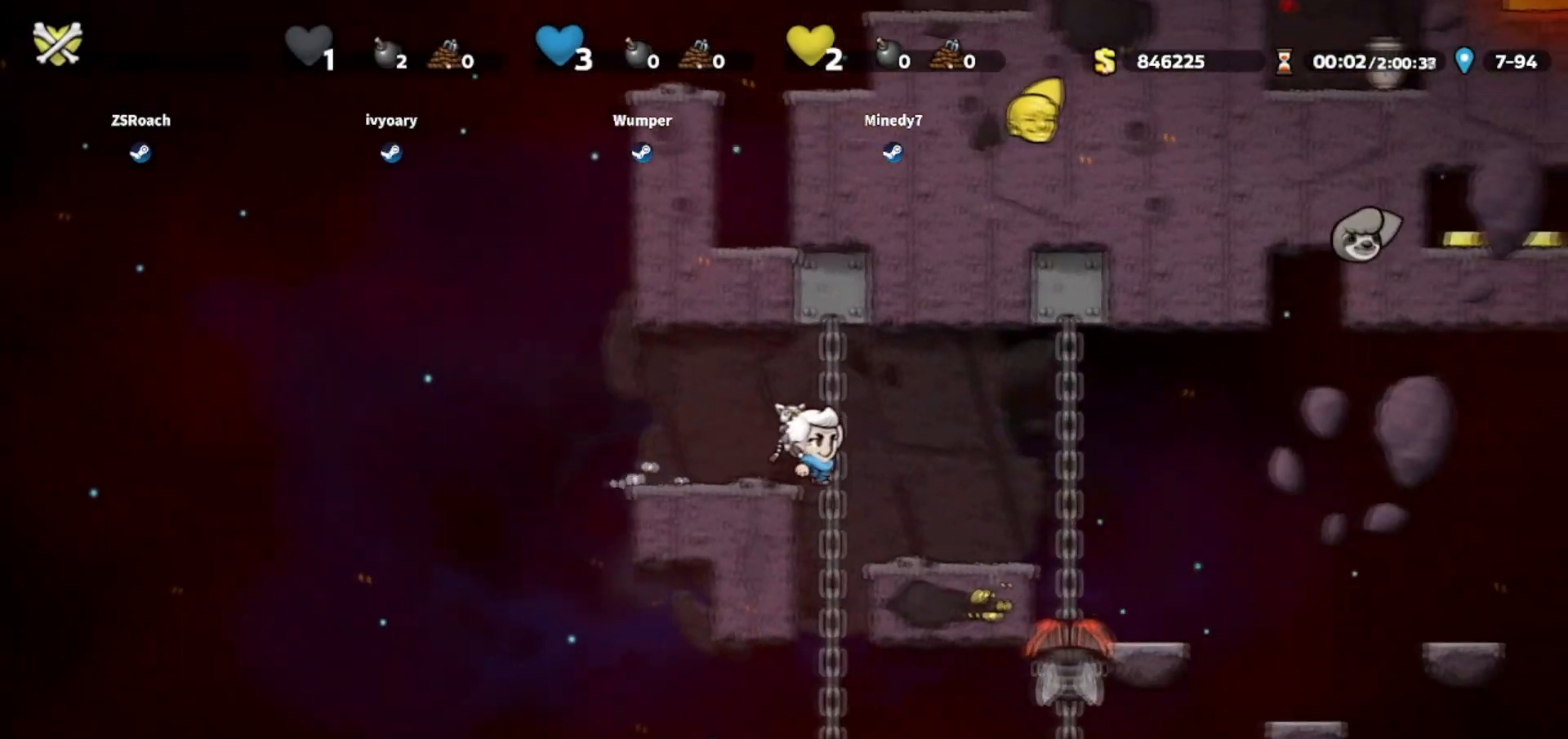
{"keys": ["walk"], "events": [[34, "up", "down"], [67, "jump", "down"], [67, "walk", "up"], [167, "jump", "up"], [200, "up", "up"], [200, "walk", "down"], [300, "right", "up"]]}
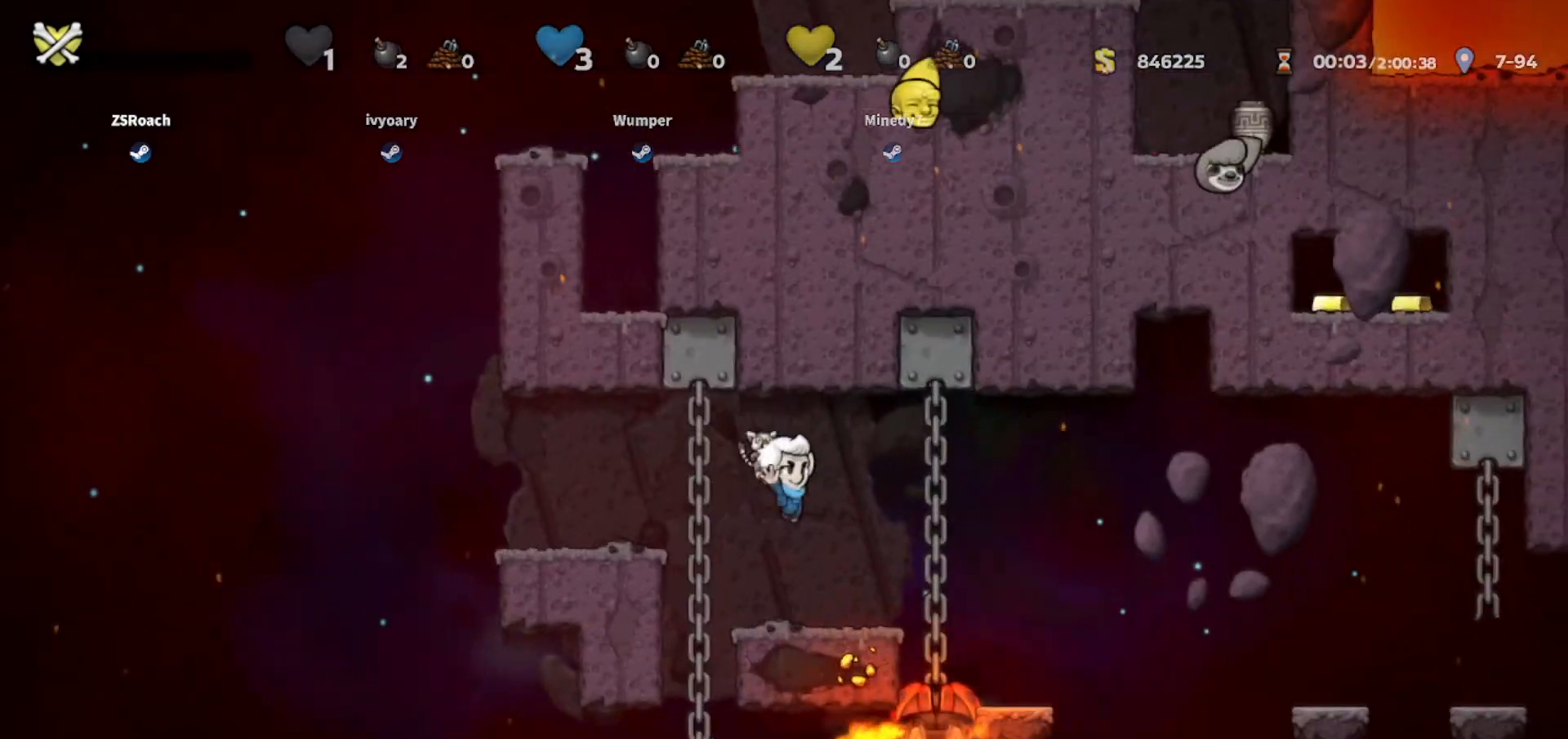
{"keys": ["down"], "events": [[66, "walk", "up"], [133, "right", "down"], [200, "jump", "down"], [300, "jump", "up"], [300, "up", "down"], [367, "right", "up"], [400, "down", "down"], [433, "up", "up"]]}
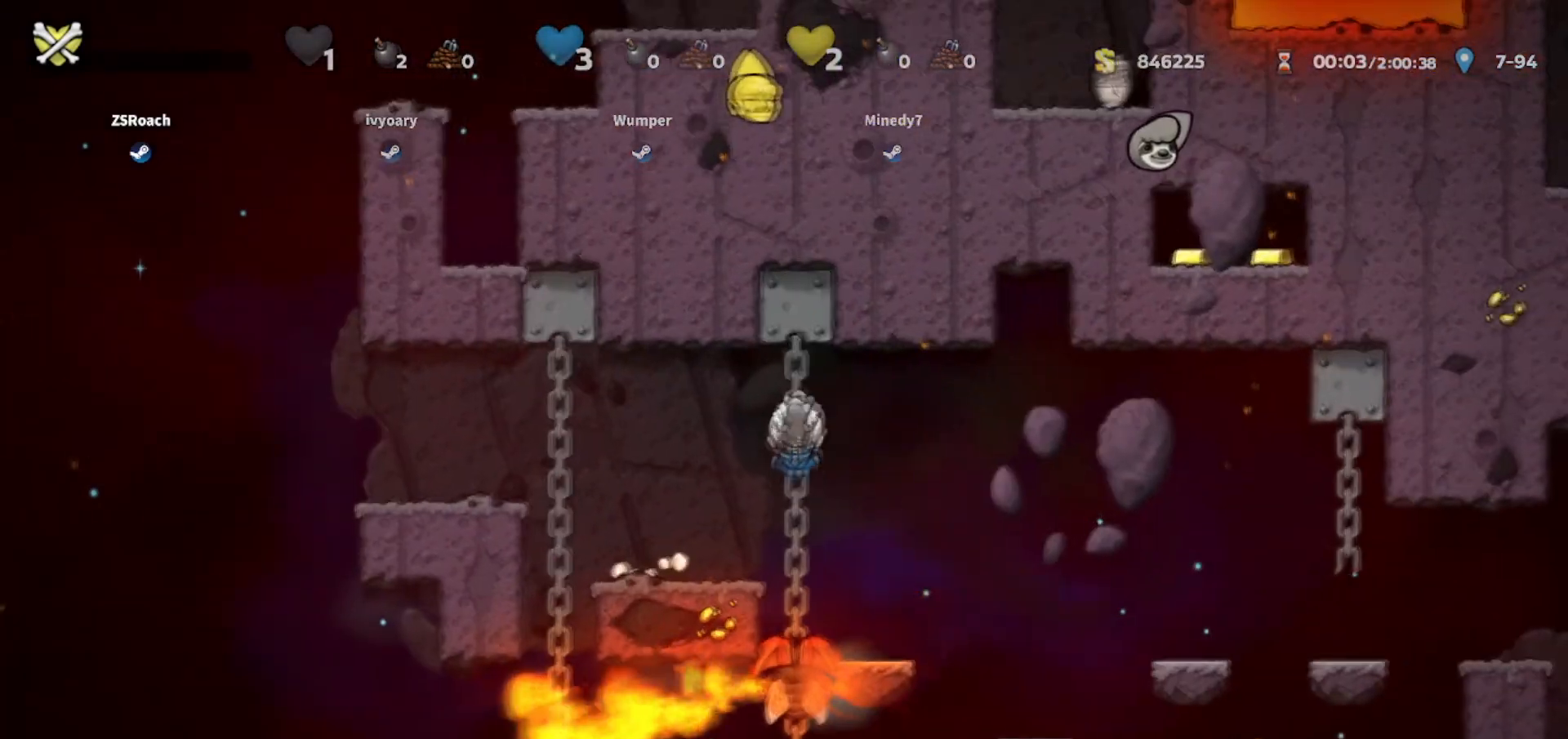
{"keys": [], "events": [[34, "jump", "down"], [167, "jump", "up"], [267, "down", "up"]]}
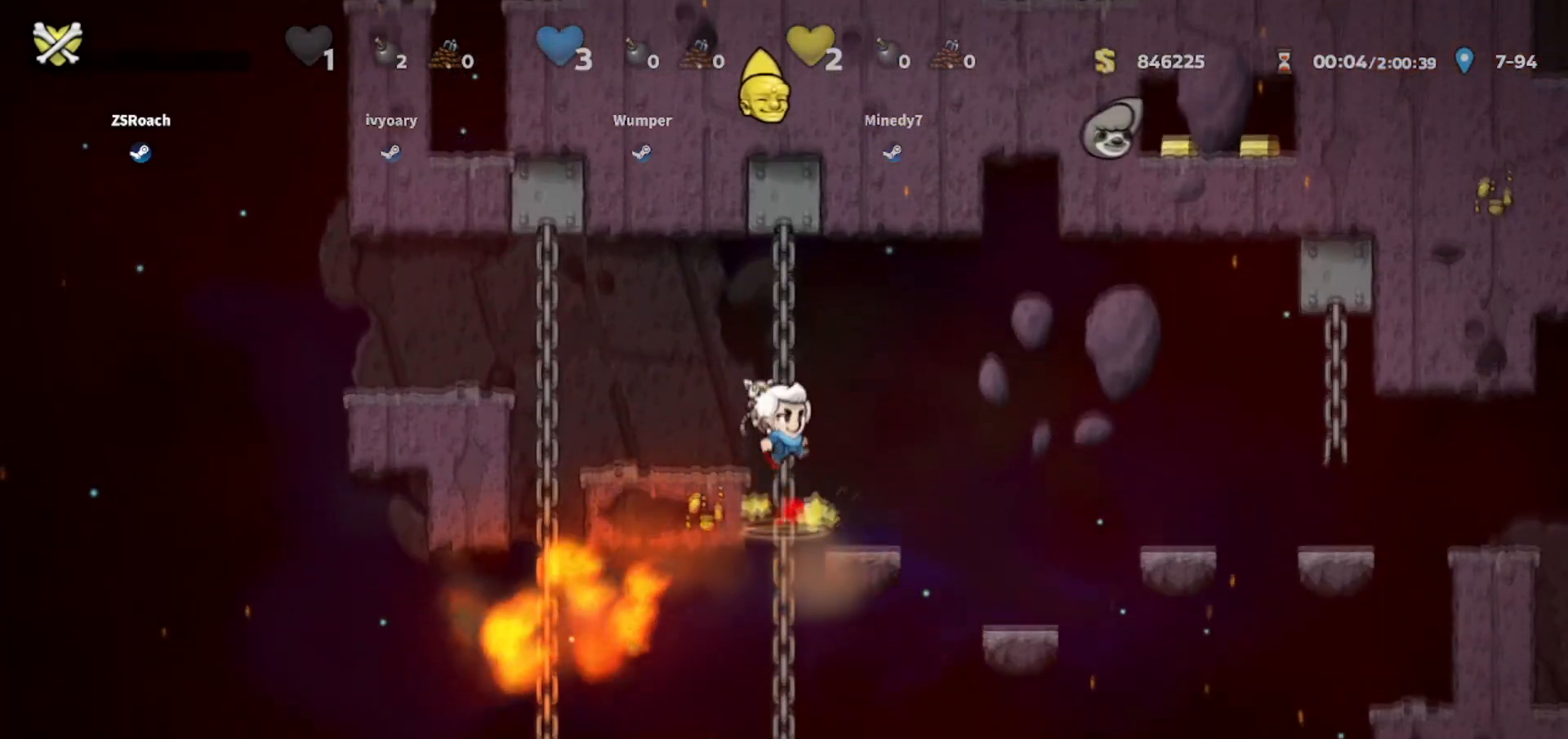
{"keys": ["right"], "events": [[200, "up", "down"], [267, "jump", "down"], [267, "right", "down"], [300, "up", "up"], [400, "jump", "up"]]}
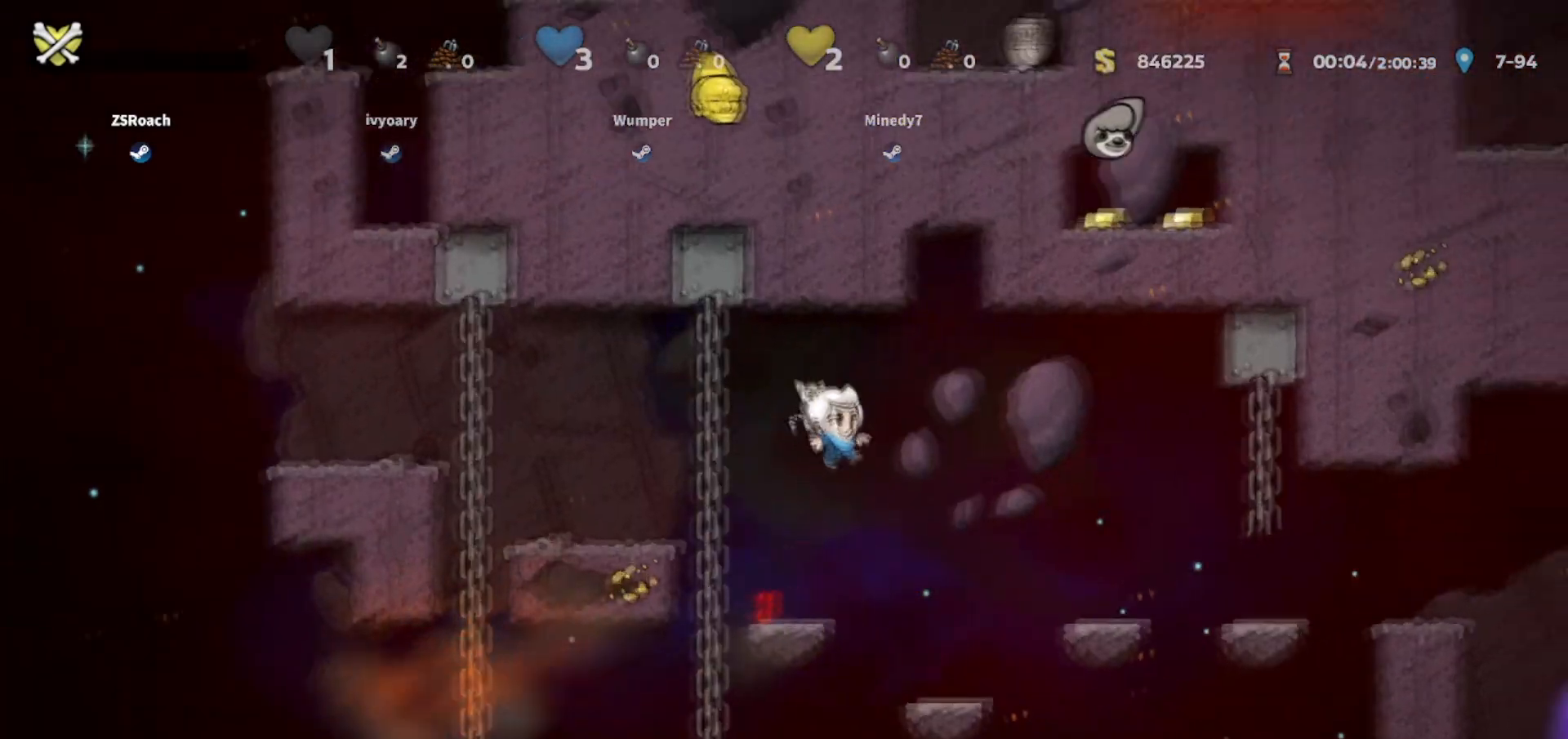
{"keys": ["right"], "events": [[134, "walk", "down"], [467, "walk", "up"]]}